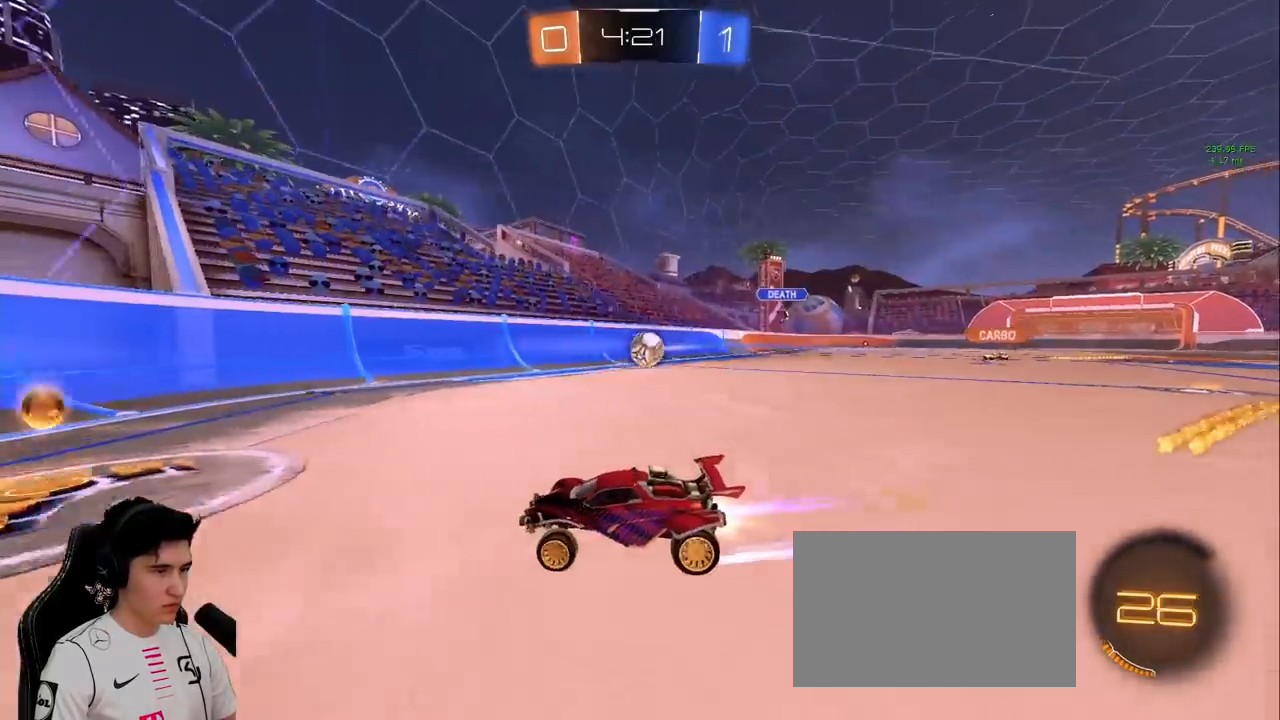
Gameplay with keyboard and mouse; each line is a JSON object with the keys and mouse buttons held at the frame after it. "events" lists presses ("down") and releases ("up") of "a", "d", "e", "q", "s", "shift", "space", "w", "mouse_left", "mouse_wheel" and "mouse_right" between this image and that frame as [ms after this image, input, new state], when the widget could be followed in between. "mouse_left", "mouse_wheel", "mouse_right" = the "left", "wheel", "right" buttons of the "mouse" list. No other keys are recorded. "wheel" means that the mouse wheel is clicked or scrolled. Mouse movement is not recorded.
{"keys": ["d", "w"], "mouse": [], "events": [[17, "d", "up"], [17, "shift", "up"], [117, "d", "down"], [350, "mouse_left", "up"]]}
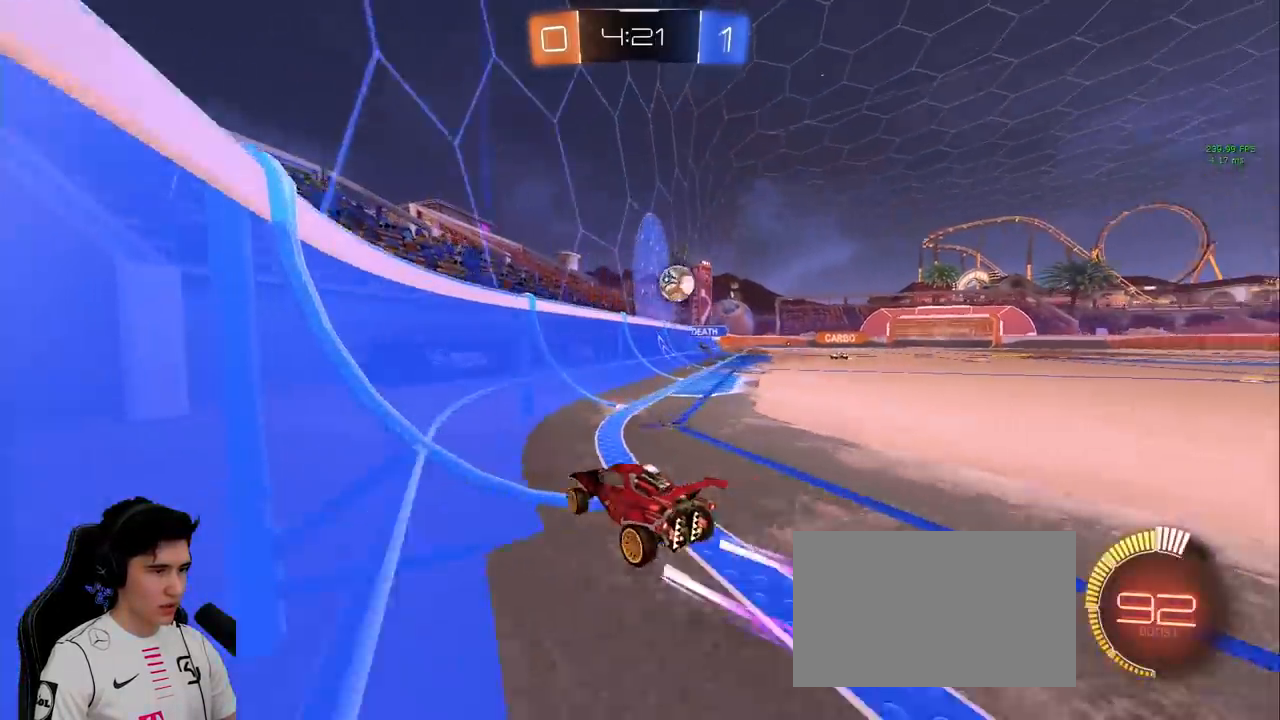
{"keys": ["w"], "mouse": ["left"], "events": [[33, "mouse_left", "down"], [267, "d", "up"], [317, "a", "down"], [450, "a", "up"]]}
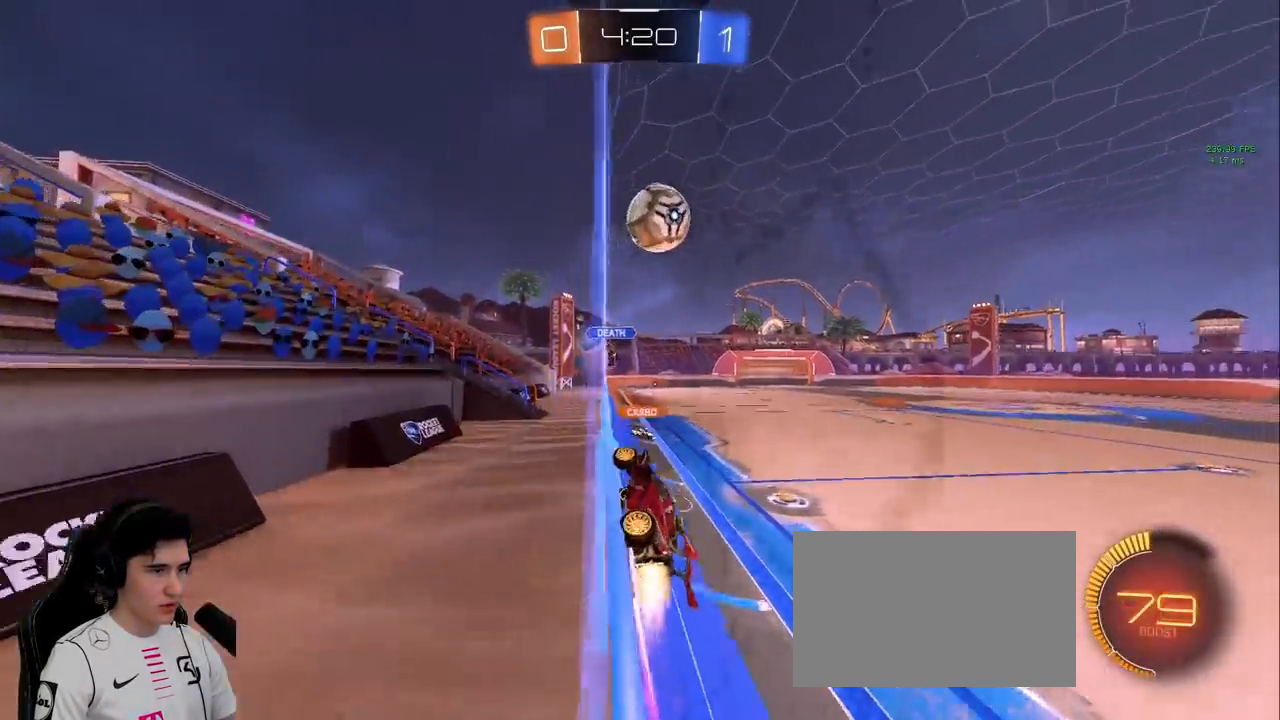
{"keys": ["d", "w"], "mouse": ["left"], "events": [[50, "a", "down"], [133, "a", "up"], [133, "d", "down"], [233, "d", "up"], [333, "a", "down"], [417, "d", "down"], [467, "a", "up"]]}
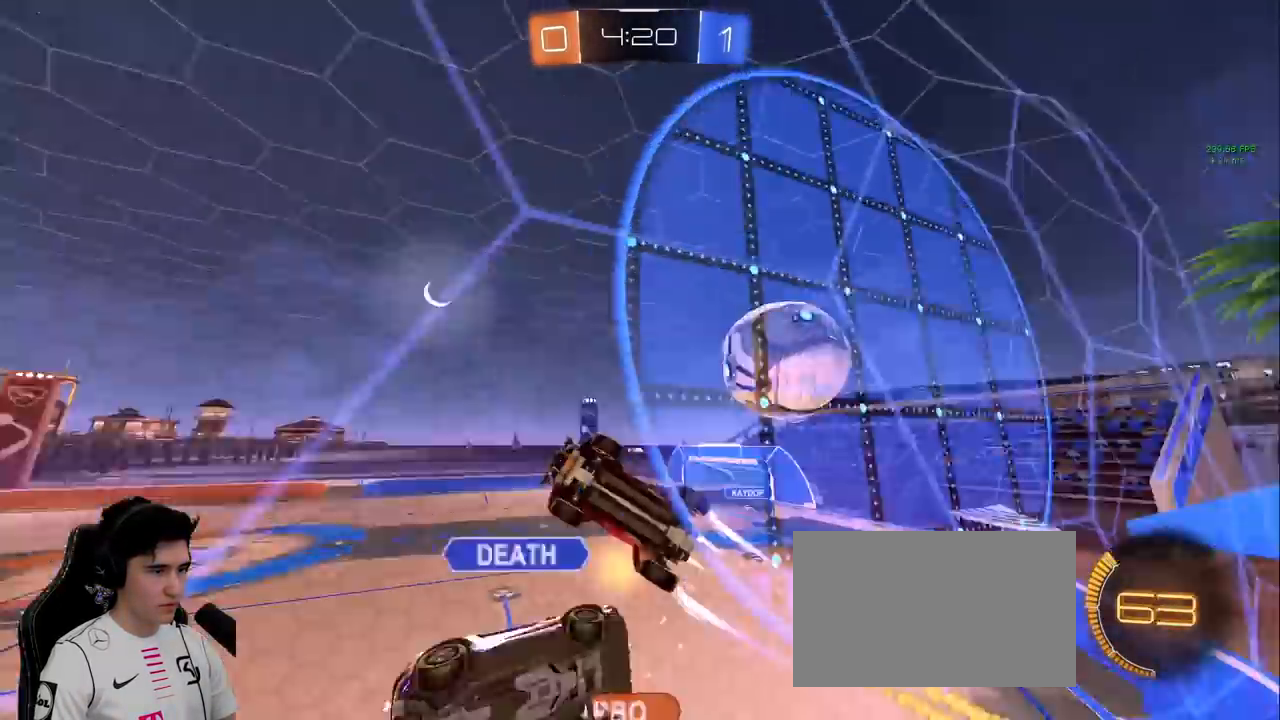
{"keys": ["d", "w"], "mouse": [], "events": [[300, "mouse_left", "up"]]}
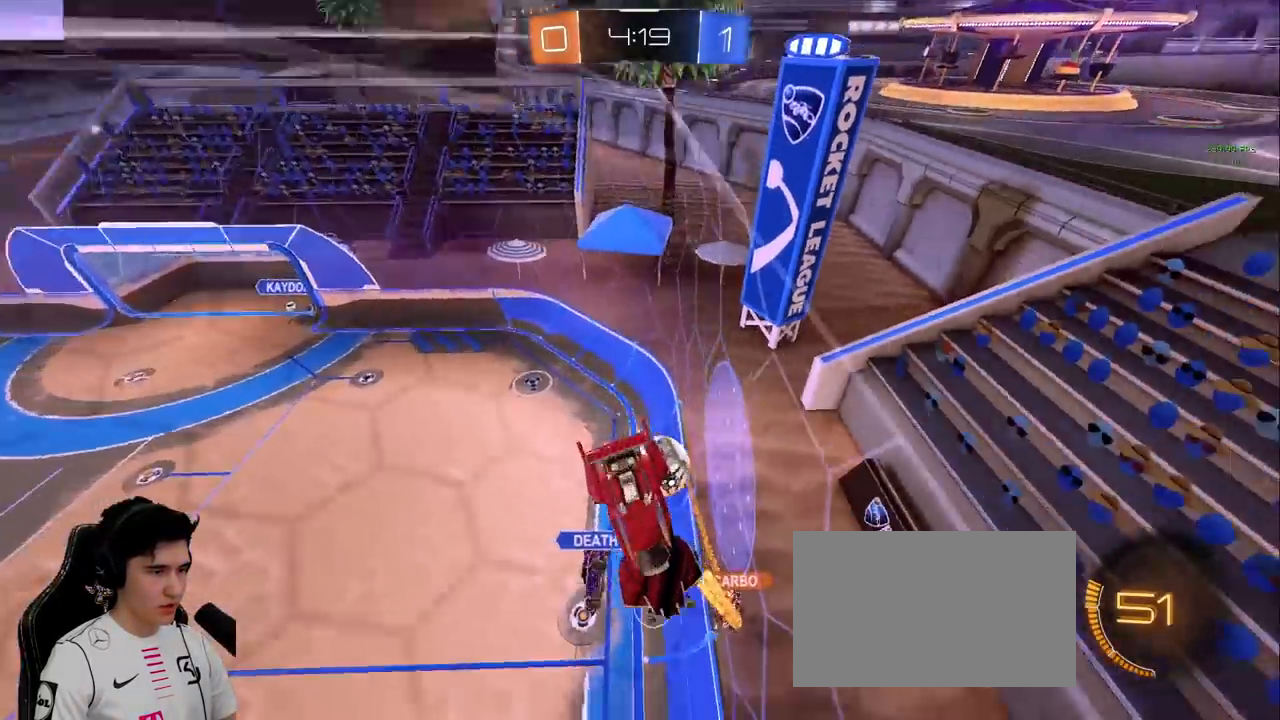
{"keys": [], "mouse": [], "events": [[167, "d", "up"], [267, "w", "up"]]}
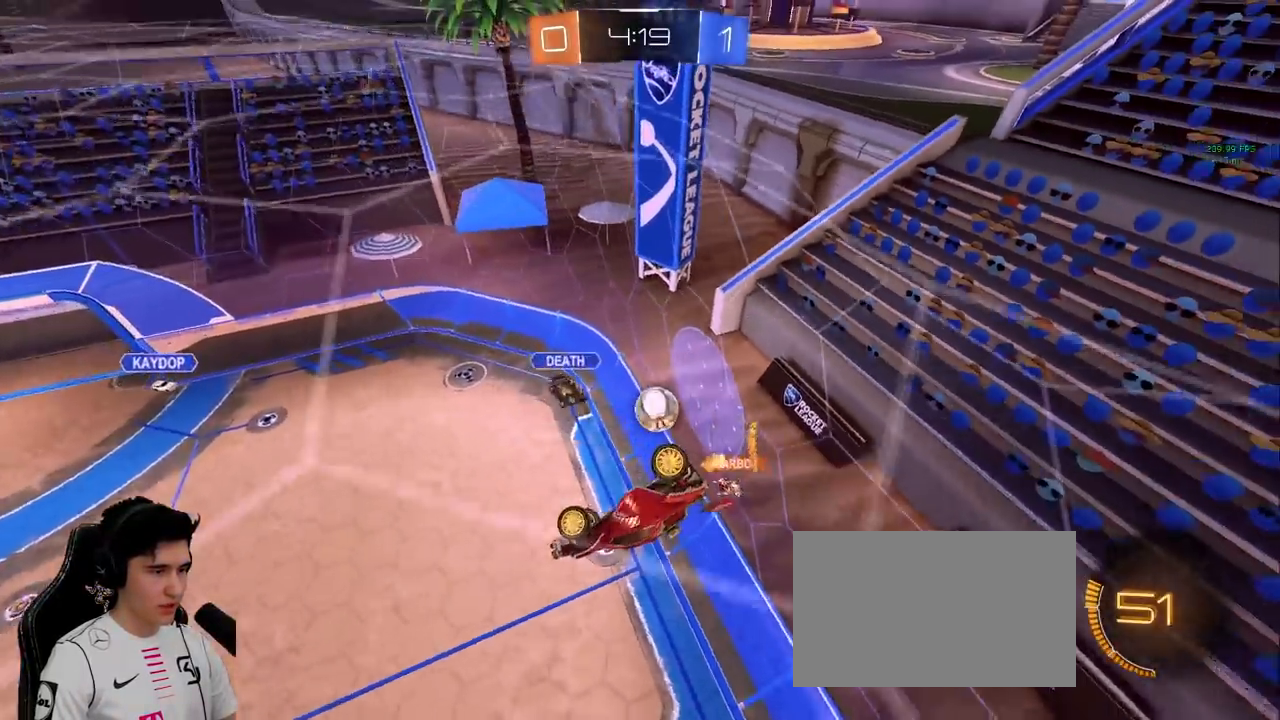
{"keys": [], "mouse": [], "events": []}
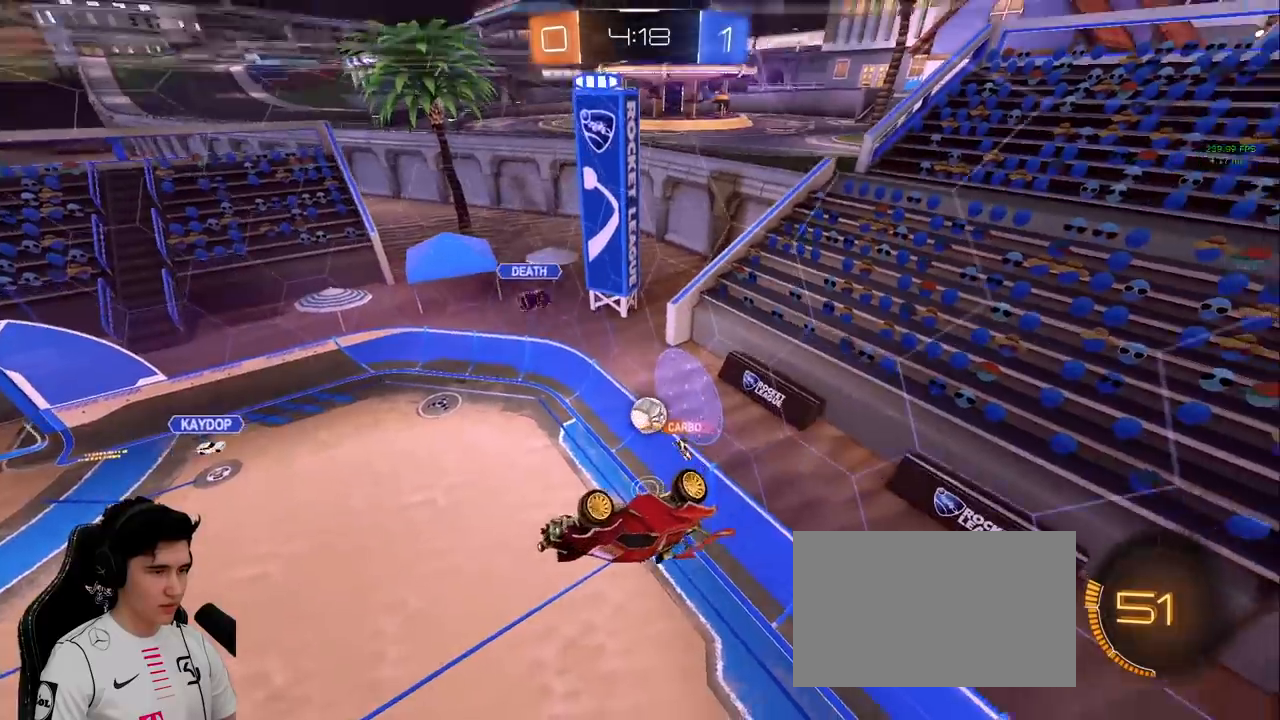
{"keys": [], "mouse": [], "events": [[117, "d", "down"], [117, "shift", "down"], [167, "w", "down"], [383, "shift", "up"], [383, "w", "up"], [433, "d", "up"]]}
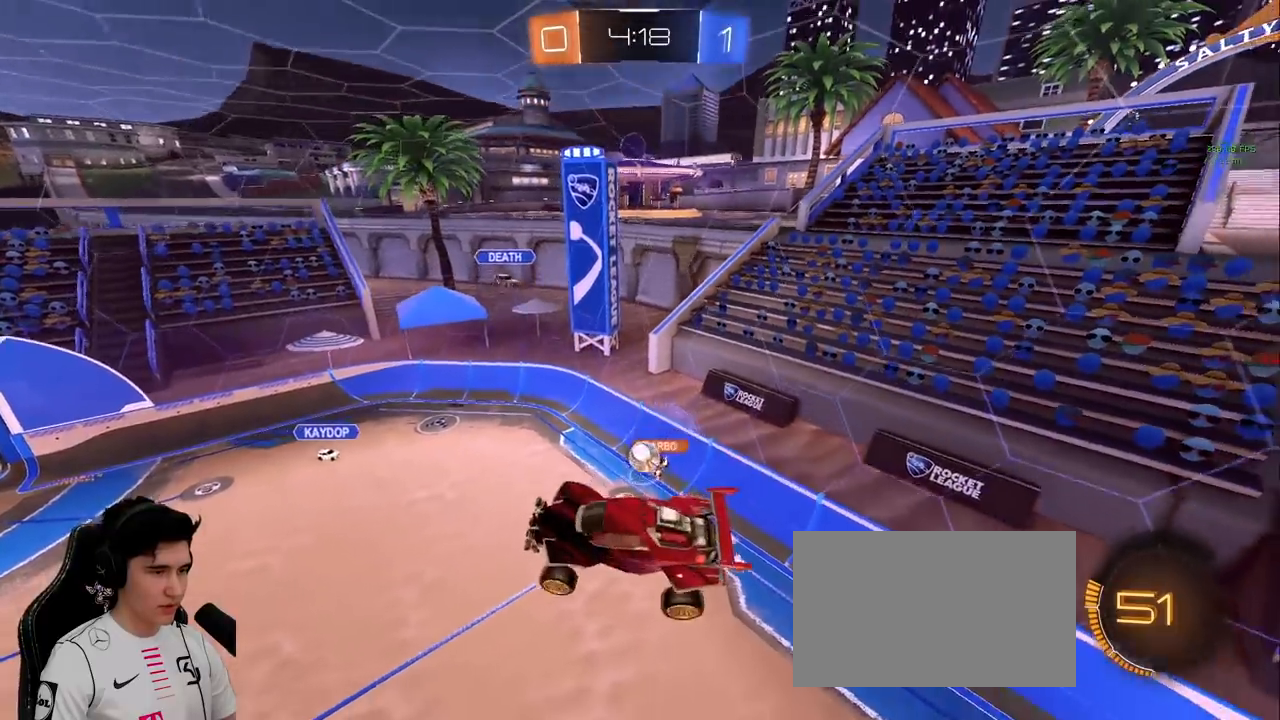
{"keys": ["a", "s"], "mouse": [], "events": [[33, "a", "down"], [133, "s", "down"], [217, "s", "up"], [267, "a", "up"], [450, "a", "down"], [500, "s", "down"]]}
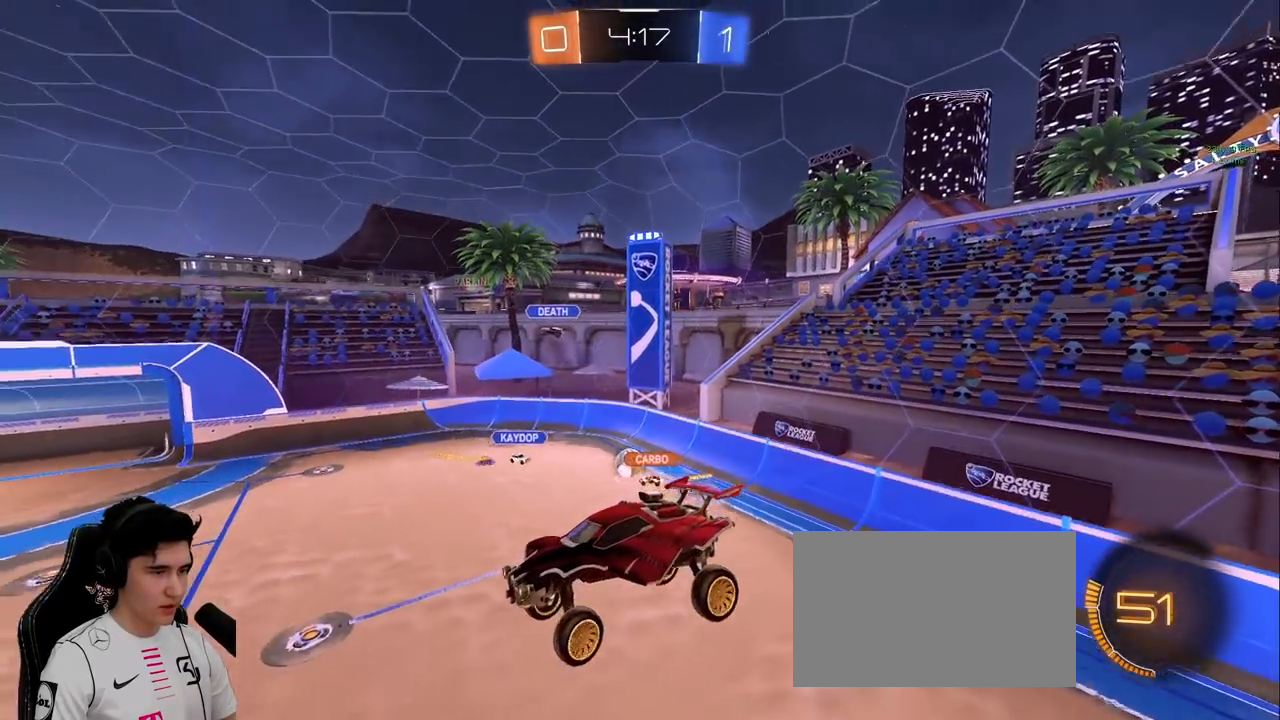
{"keys": ["d", "w"], "mouse": [], "events": [[100, "a", "up"], [100, "s", "up"], [233, "a", "down"], [283, "w", "down"], [383, "a", "up"], [467, "d", "down"]]}
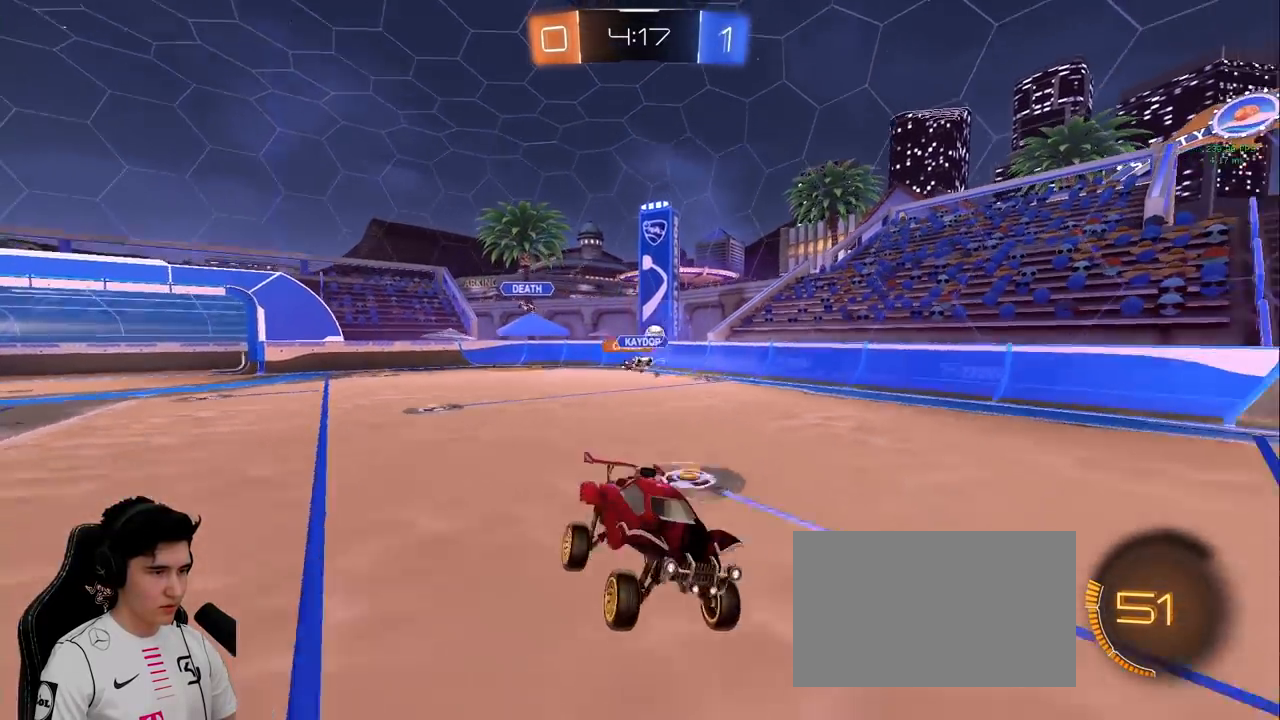
{"keys": ["d", "w"], "mouse": [], "events": [[350, "shift", "down"], [433, "shift", "up"]]}
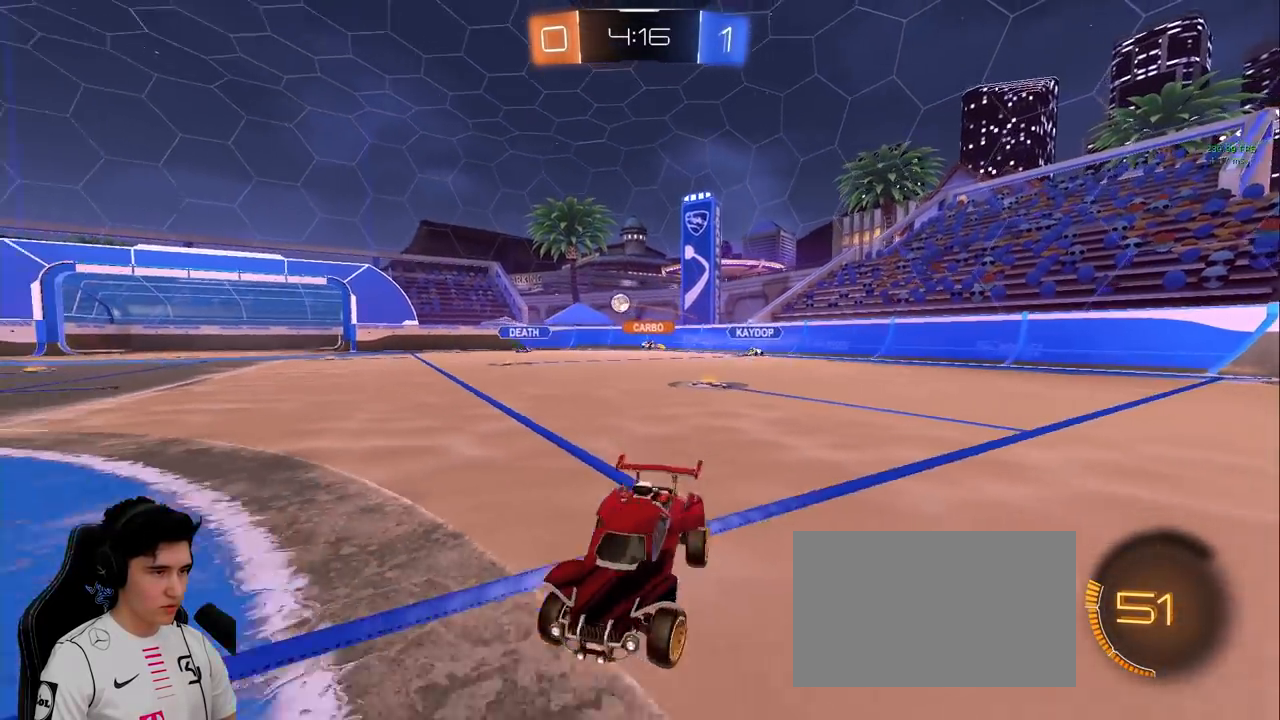
{"keys": ["d", "w"], "mouse": [], "events": []}
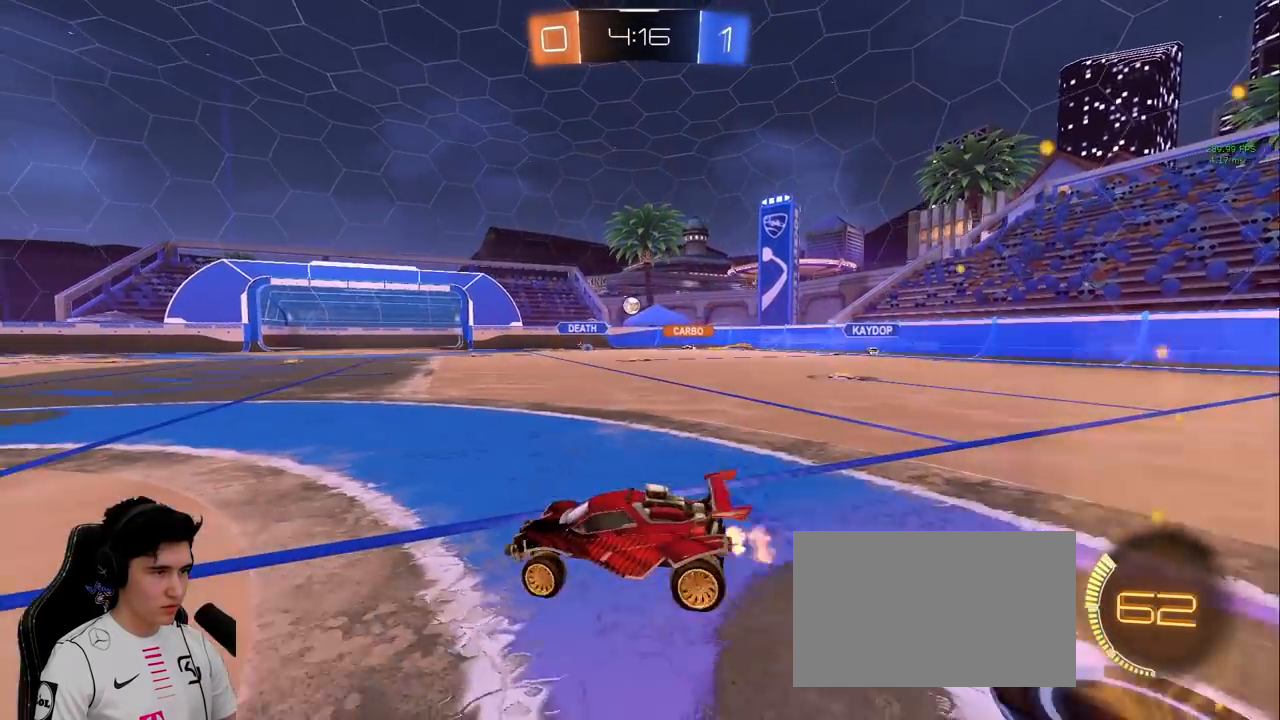
{"keys": ["d", "w"], "mouse": ["left"], "events": [[417, "mouse_left", "down"]]}
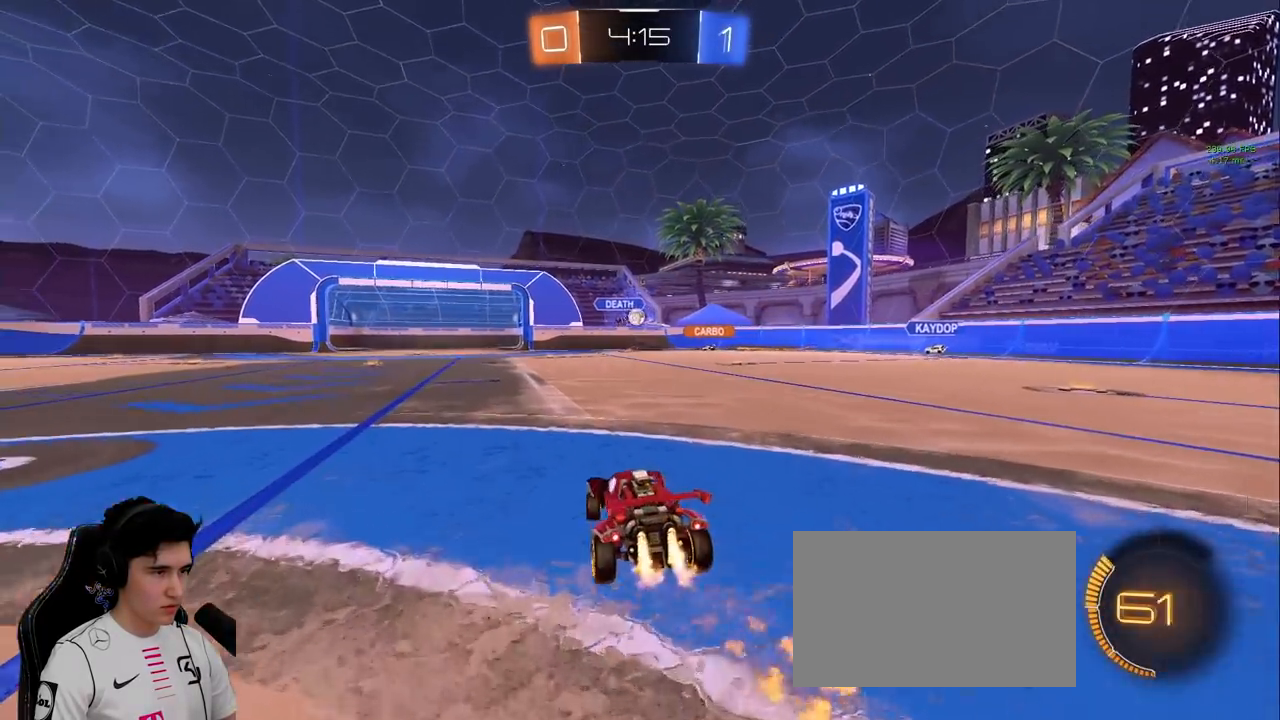
{"keys": ["w"], "mouse": [], "events": [[250, "d", "up"], [300, "a", "down"], [350, "mouse_left", "up"], [433, "a", "up"]]}
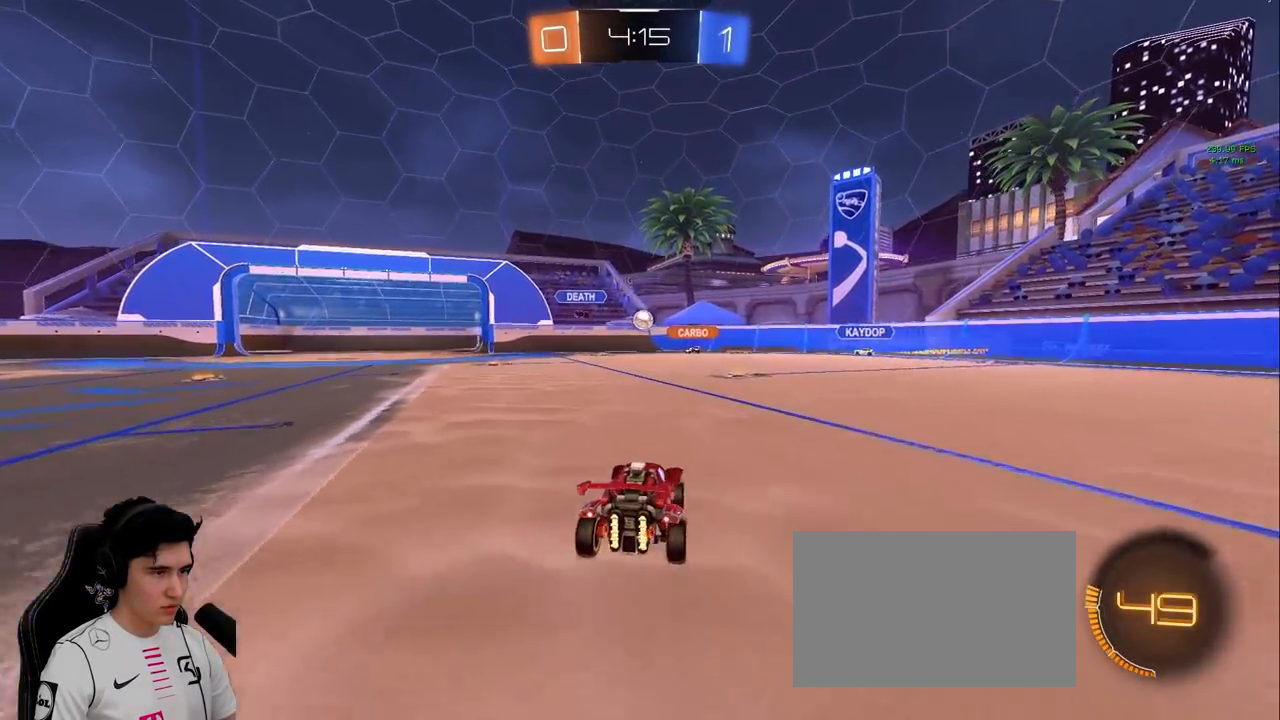
{"keys": ["w"], "mouse": [], "events": [[33, "a", "down"], [83, "mouse_left", "down"], [217, "a", "up"], [267, "mouse_left", "up"]]}
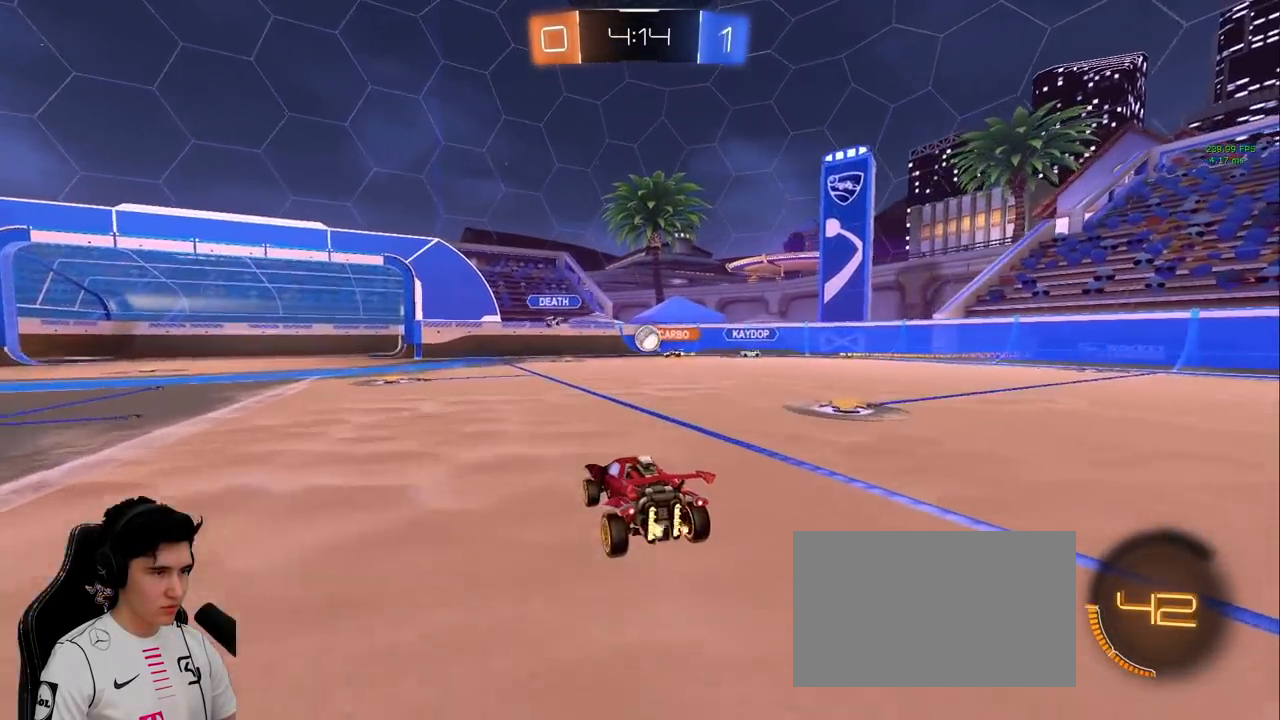
{"keys": ["a", "w"], "mouse": [], "events": [[100, "mouse_left", "down"], [333, "a", "down"], [333, "mouse_left", "up"]]}
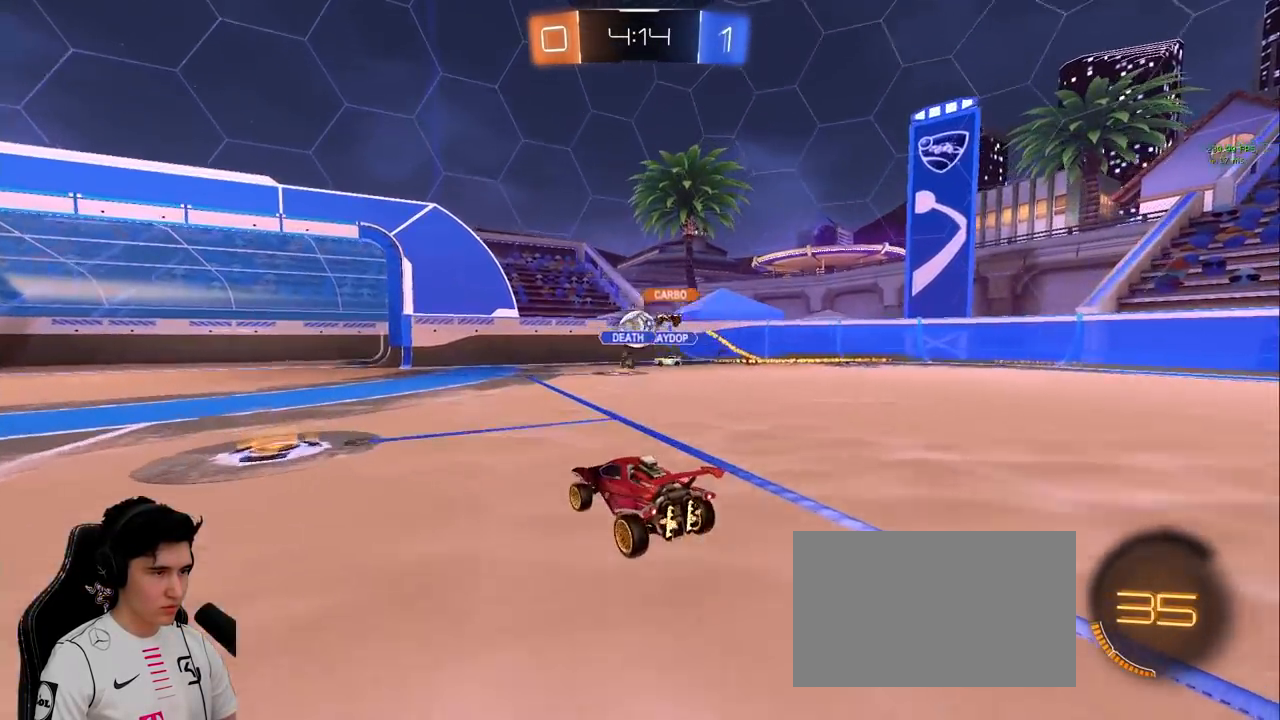
{"keys": ["a", "s"], "mouse": [], "events": [[250, "s", "down"], [250, "w", "up"]]}
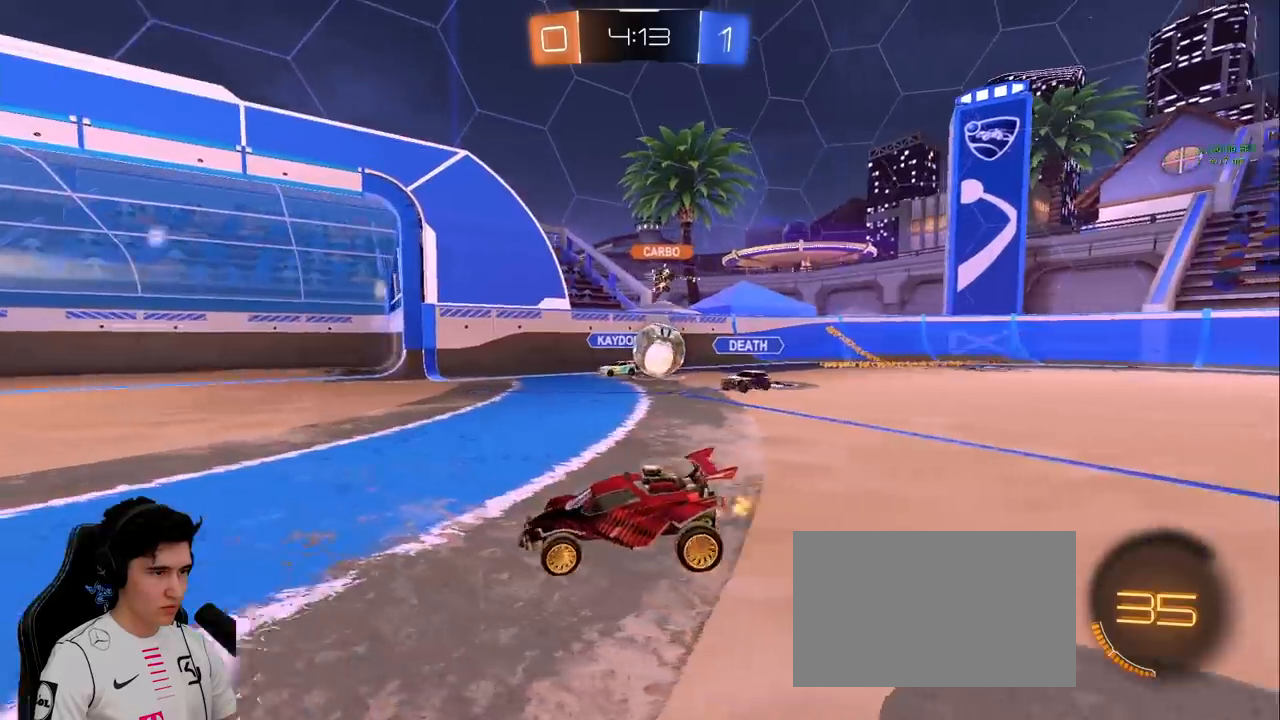
{"keys": ["a", "w"], "mouse": [], "events": [[33, "s", "up"], [133, "w", "down"], [217, "shift", "down"], [367, "shift", "up"]]}
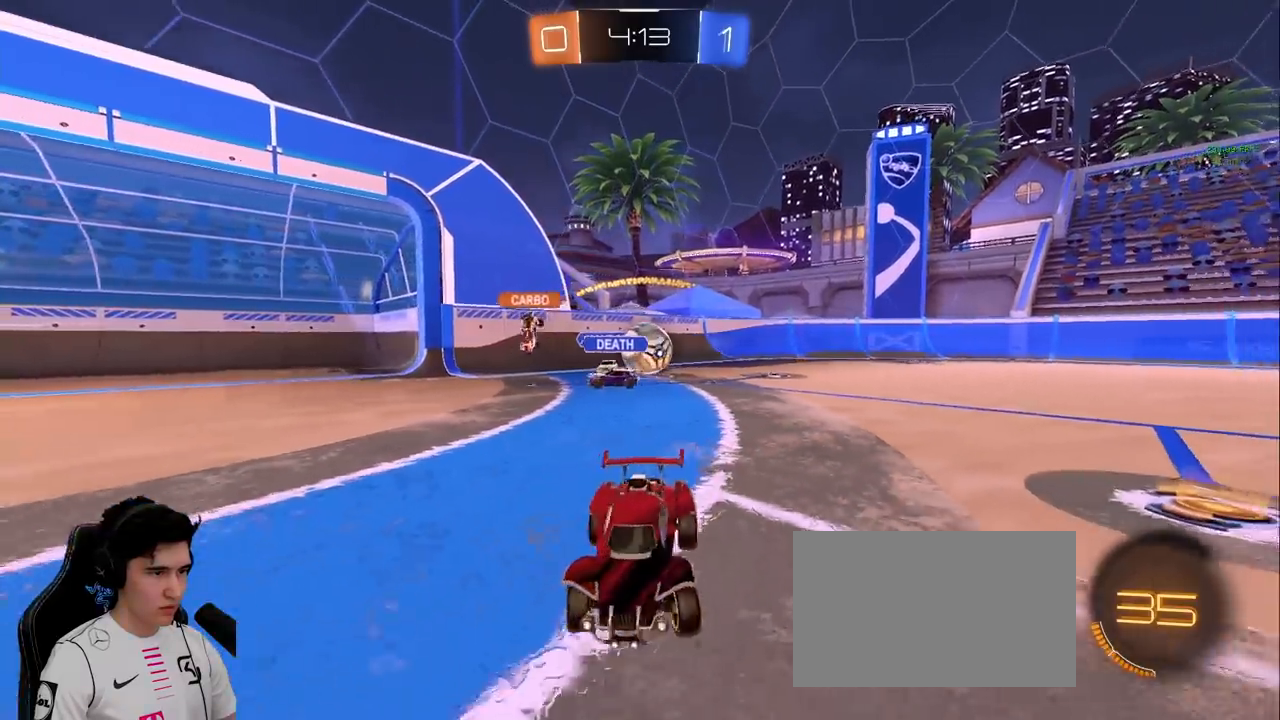
{"keys": ["a", "w"], "mouse": [], "events": []}
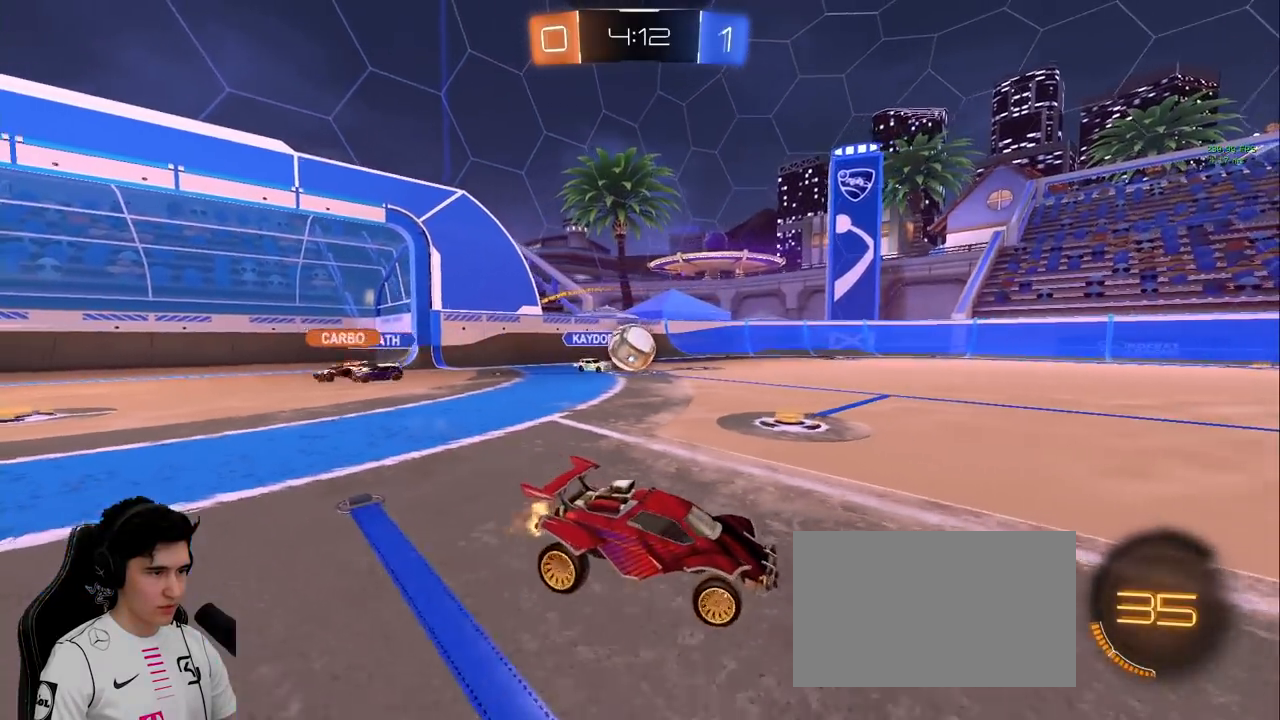
{"keys": ["w"], "mouse": ["left"], "events": [[200, "mouse_left", "down"], [483, "a", "up"]]}
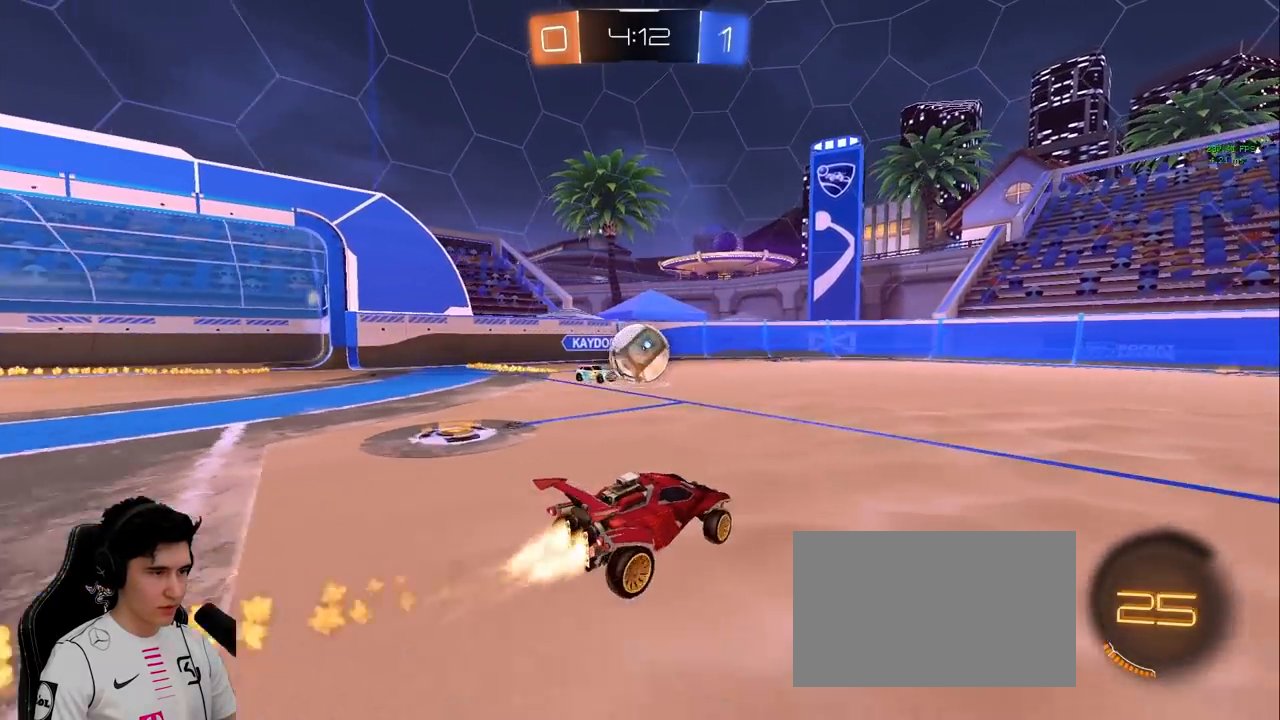
{"keys": ["space", "w"], "mouse": ["left"], "events": [[33, "d", "down"], [400, "space", "down"], [500, "d", "up"]]}
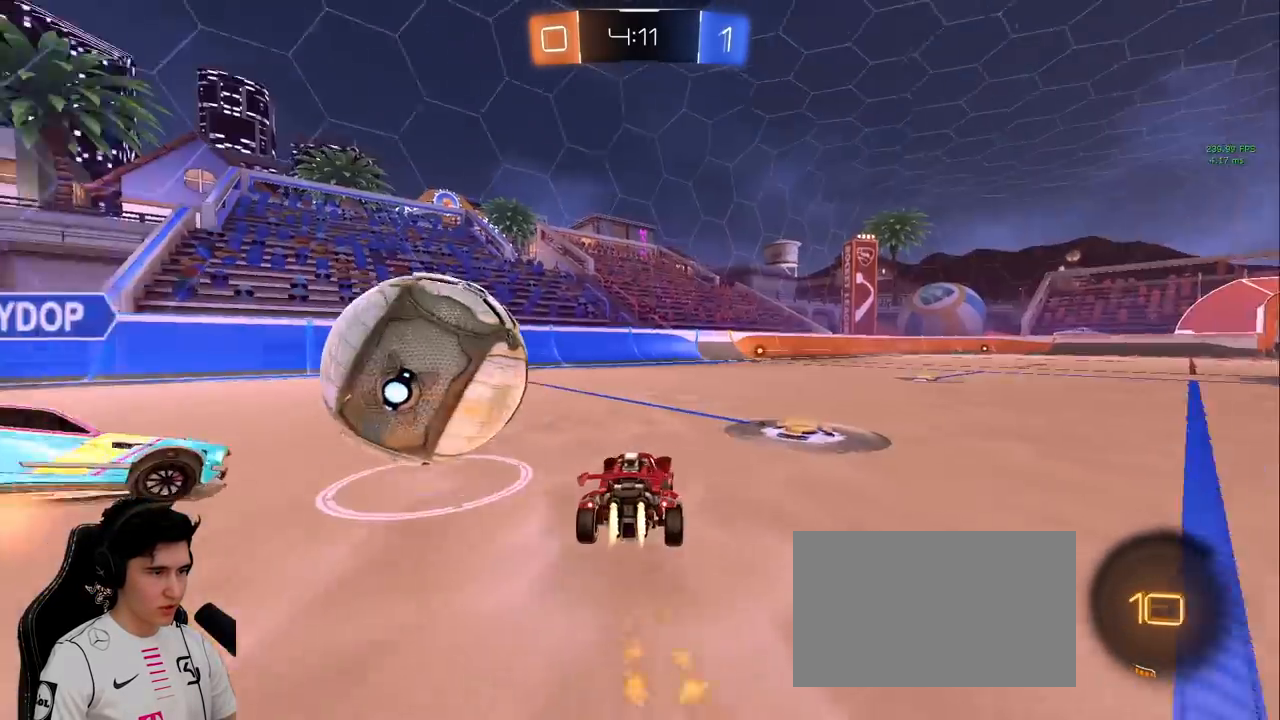
{"keys": ["a", "w"], "mouse": ["left"], "events": [[100, "space", "up"], [417, "a", "down"]]}
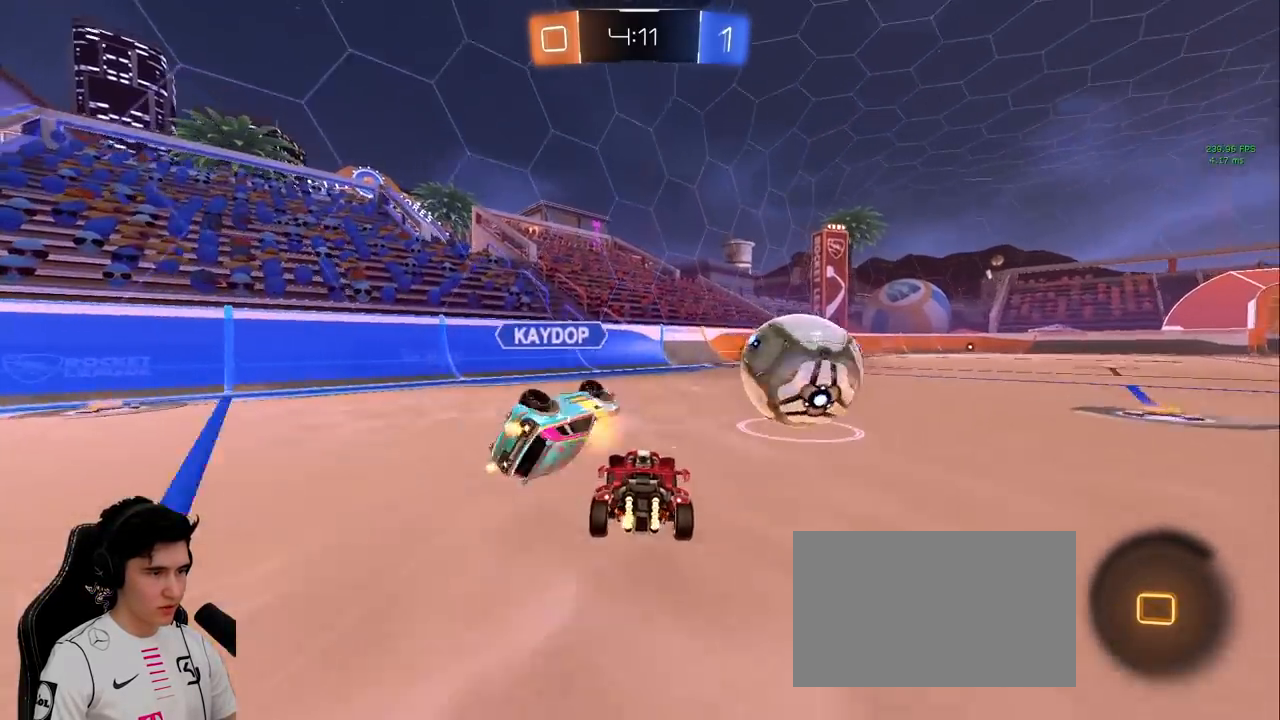
{"keys": ["w"], "mouse": ["left"], "events": [[200, "a", "up"], [200, "d", "down"], [300, "a", "down"], [300, "d", "up"], [383, "a", "up"]]}
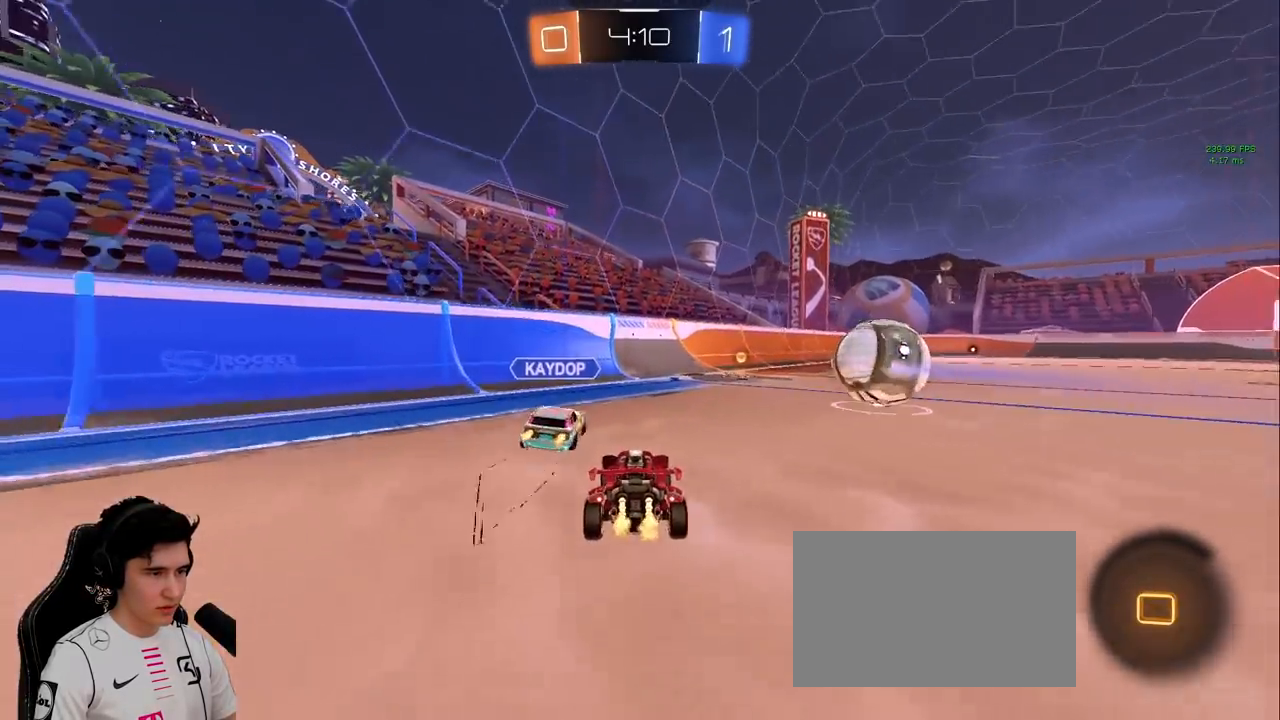
{"keys": ["d", "shift", "w"], "mouse": [], "events": [[83, "d", "down"], [317, "d", "up"], [317, "mouse_left", "up"], [450, "d", "down"], [450, "mouse_right", "down"], [500, "mouse_right", "up"], [500, "shift", "down"]]}
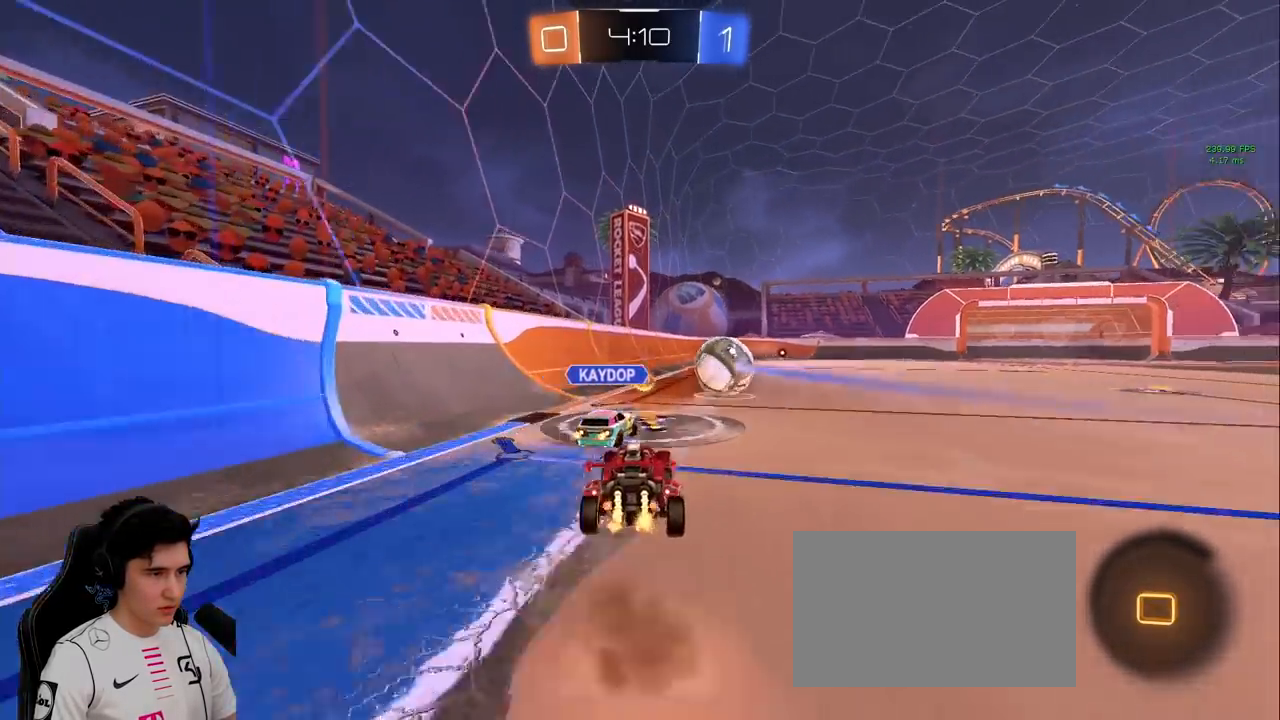
{"keys": ["d", "shift", "space"], "mouse": [], "events": [[50, "mouse_right", "down"], [133, "s", "down"], [183, "w", "up"], [283, "mouse_right", "up"], [283, "space", "down"], [417, "s", "up"]]}
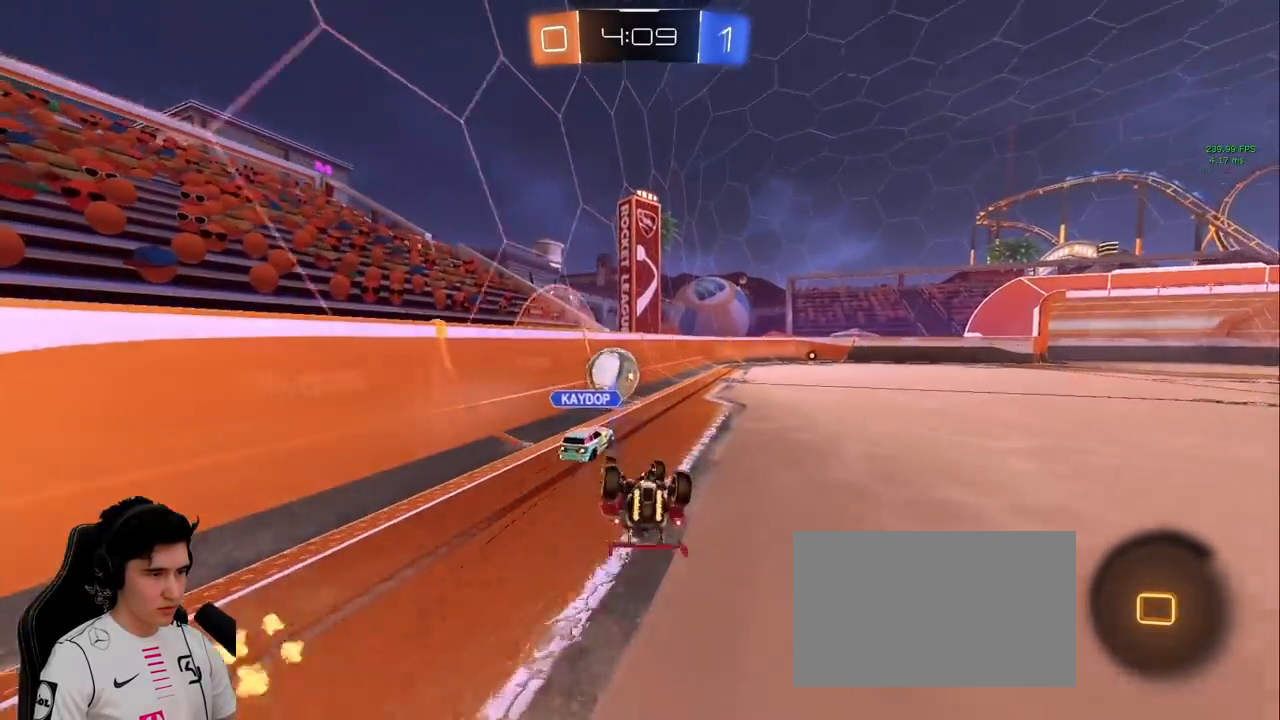
{"keys": [], "mouse": [], "events": [[17, "space", "up"], [67, "s", "down"], [350, "s", "up"], [350, "shift", "up"], [483, "d", "up"]]}
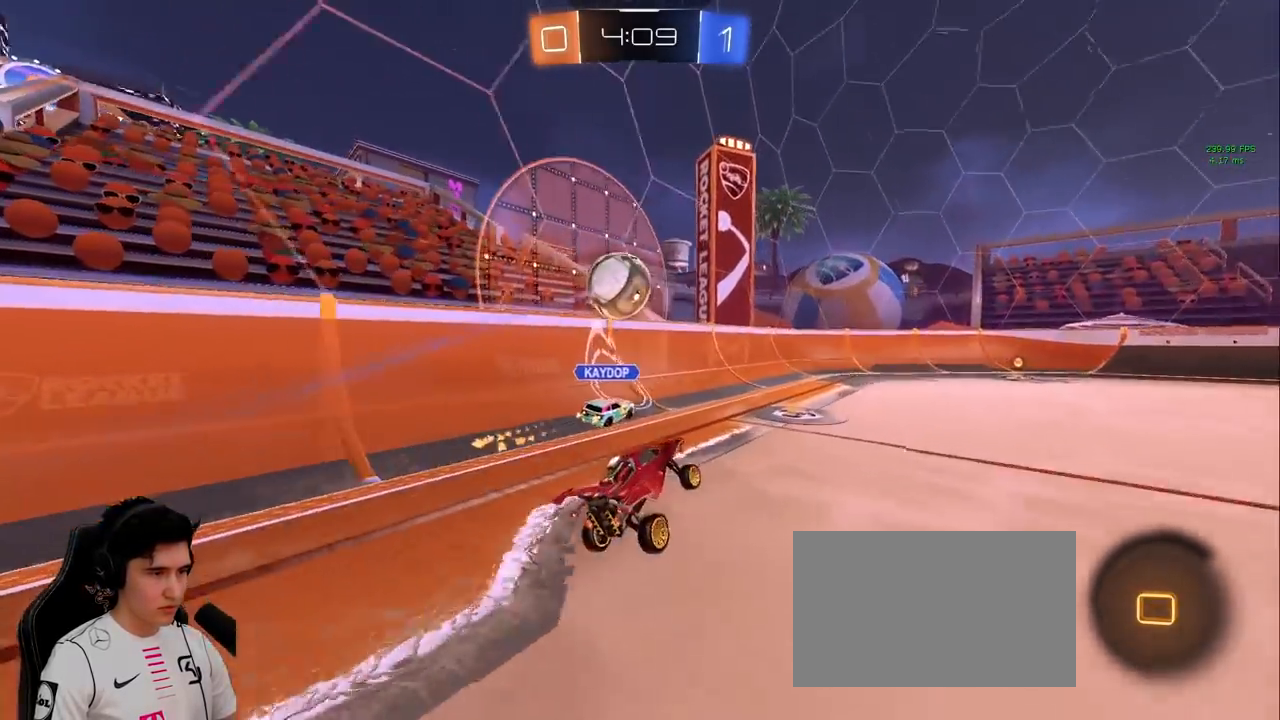
{"keys": ["w"], "mouse": [], "events": [[133, "w", "down"], [267, "d", "down"], [267, "space", "down"], [350, "d", "up"], [400, "space", "up"]]}
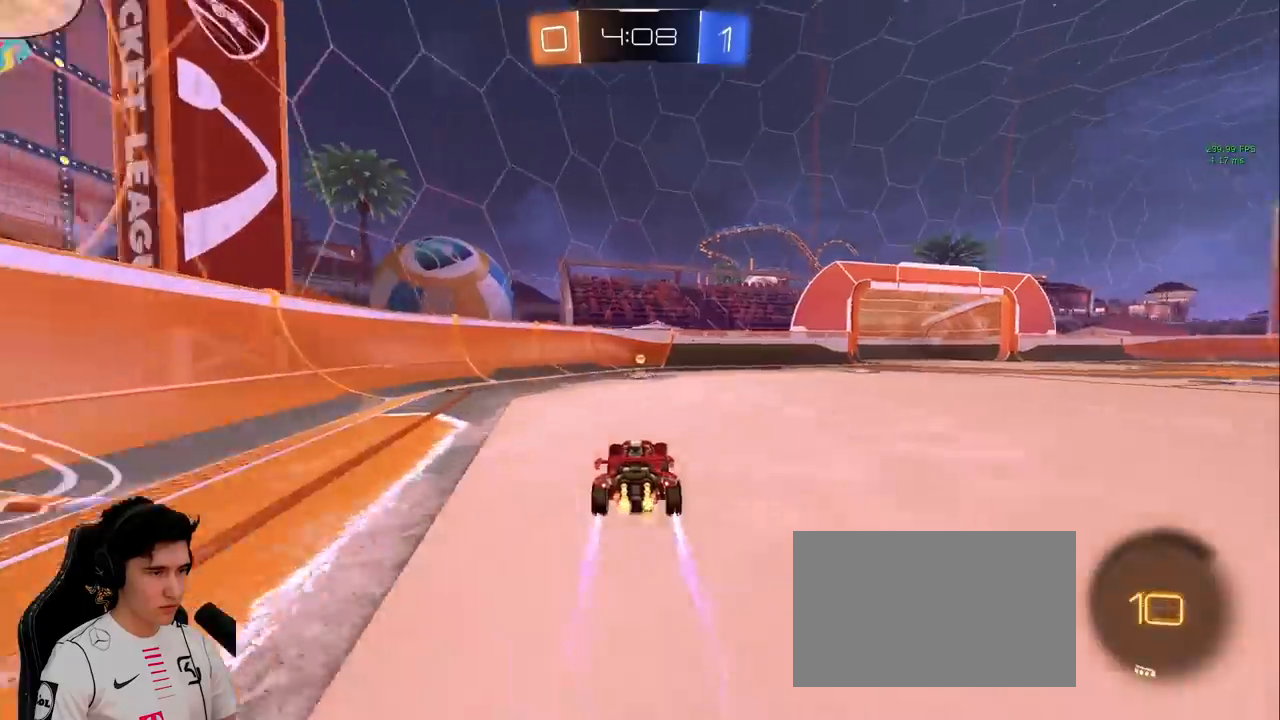
{"keys": ["d", "w"], "mouse": [], "events": [[50, "space", "down"], [183, "space", "up"], [467, "d", "down"]]}
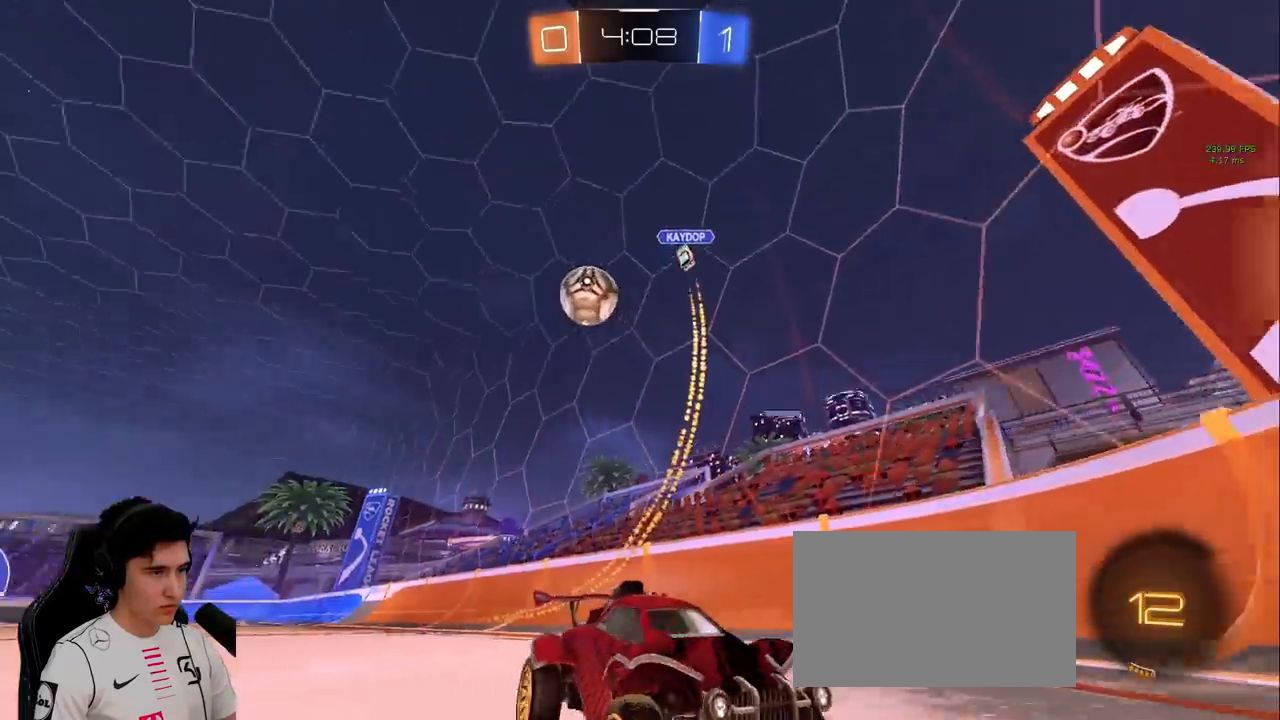
{"keys": ["space", "w"], "mouse": [], "events": [[117, "d", "up"], [483, "space", "down"]]}
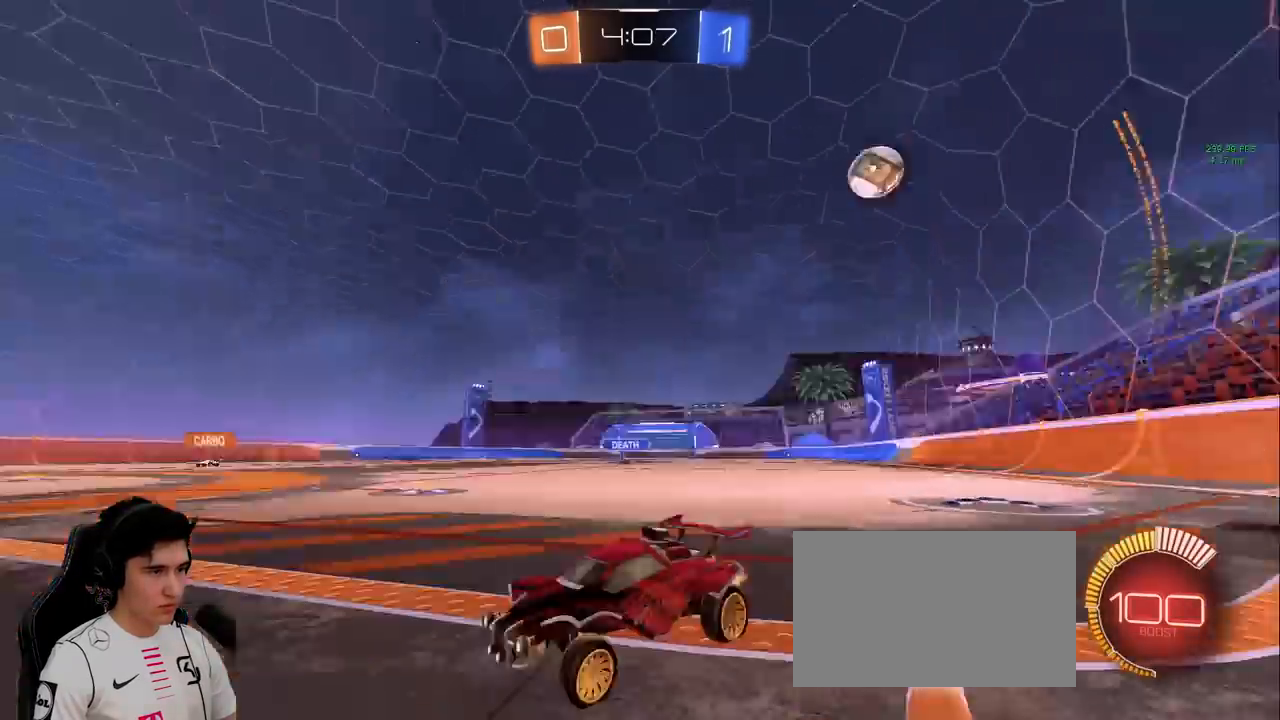
{"keys": ["d", "s"], "mouse": ["left", "right"], "events": [[167, "space", "up"], [167, "w", "up"], [217, "s", "down"], [317, "space", "down"], [400, "d", "down"], [450, "mouse_right", "down"], [450, "space", "up"], [500, "mouse_left", "down"]]}
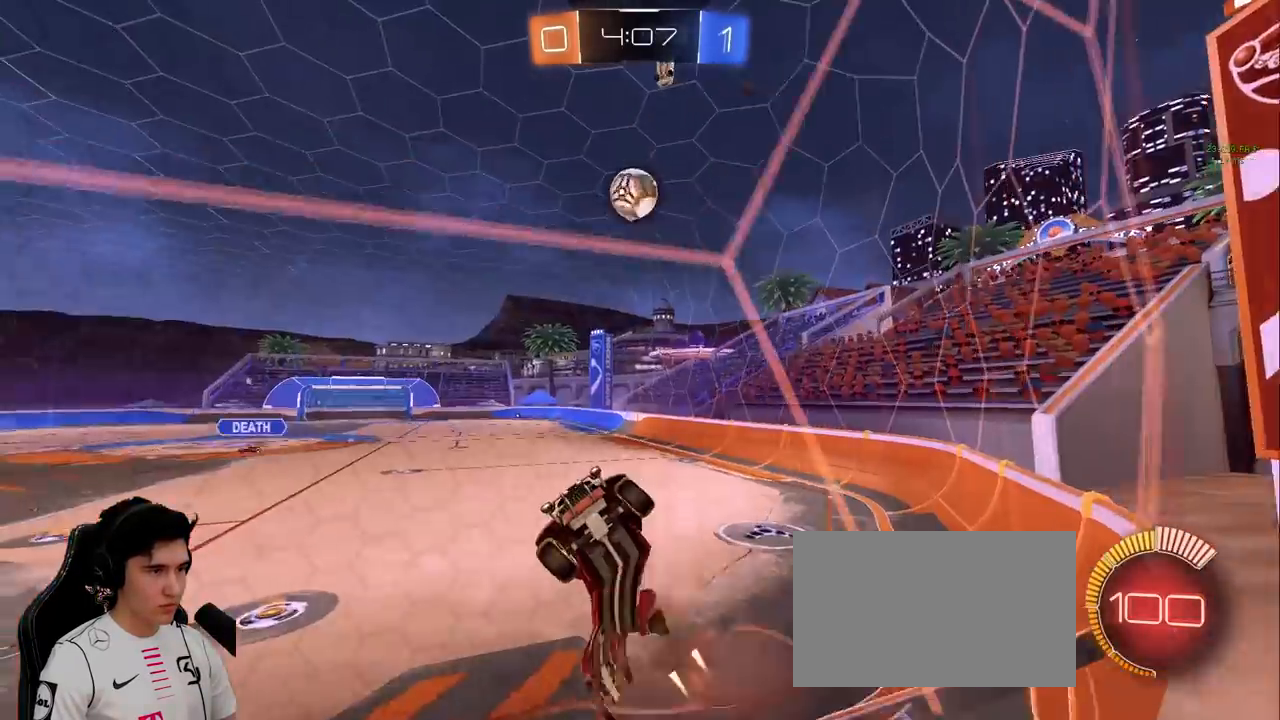
{"keys": ["a", "s"], "mouse": ["left"], "events": [[183, "a", "down"], [183, "d", "up"], [233, "mouse_right", "up"], [283, "s", "up"], [417, "s", "down"]]}